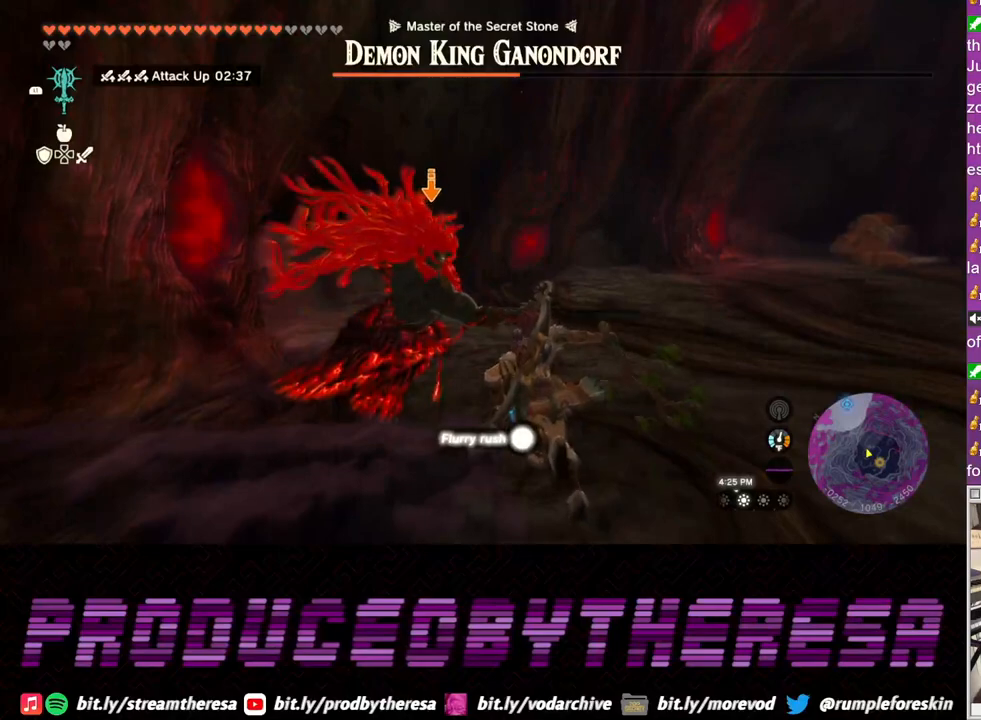
Gameplay with a controller (PlayStation layout); each line is a JSON object with the inputs held at the frame after it. "events" lists button and stick changes between this image and that frame as [ms after this image, input, new state], when the widget could be followed in between. Not read: CROSS DPAD_RIGHT R3 SQUARE.
{"buttons": ["L2"], "left_stick": "up", "right_stick": "center", "events": []}
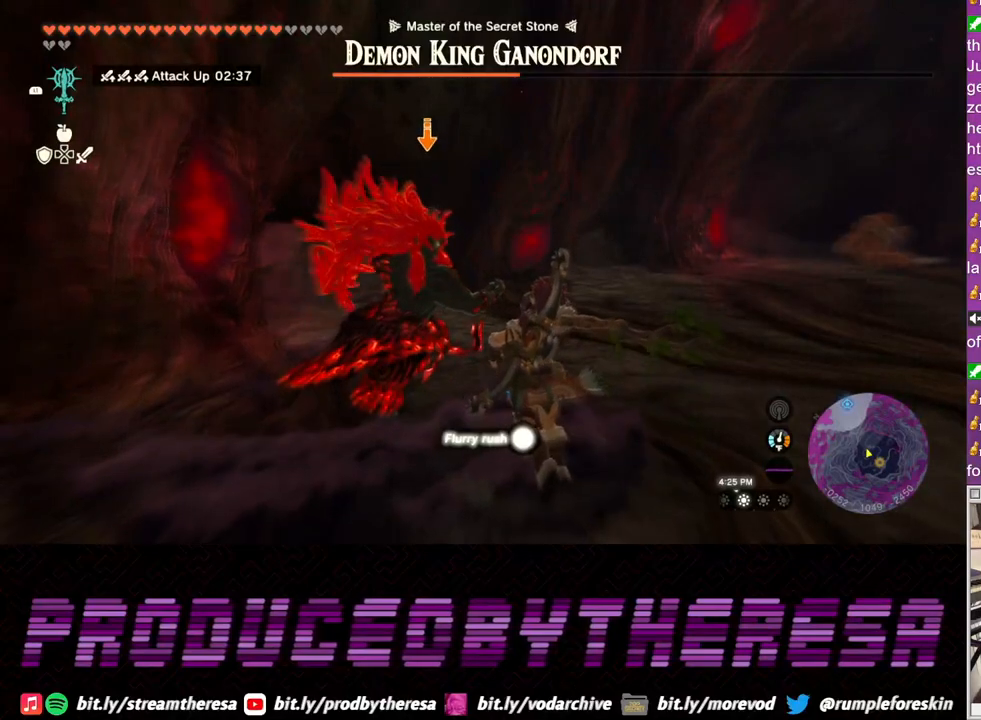
{"buttons": ["L2"], "left_stick": "up", "right_stick": "center", "events": []}
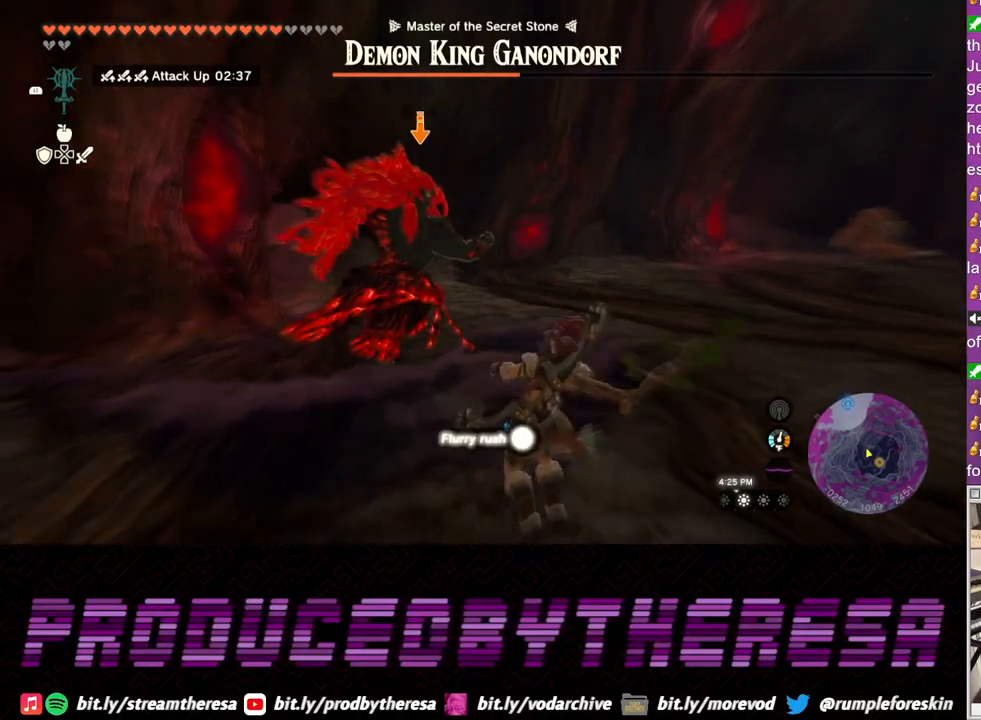
{"buttons": ["L2"], "left_stick": "up", "right_stick": "center", "events": []}
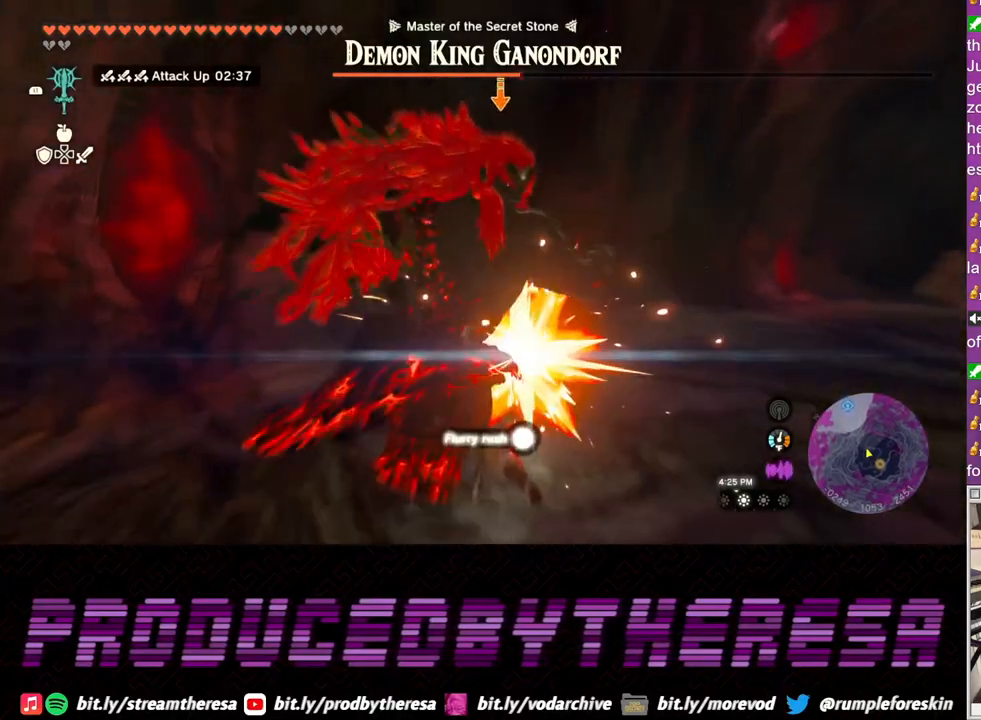
{"buttons": ["L2"], "left_stick": "up", "right_stick": "center", "events": []}
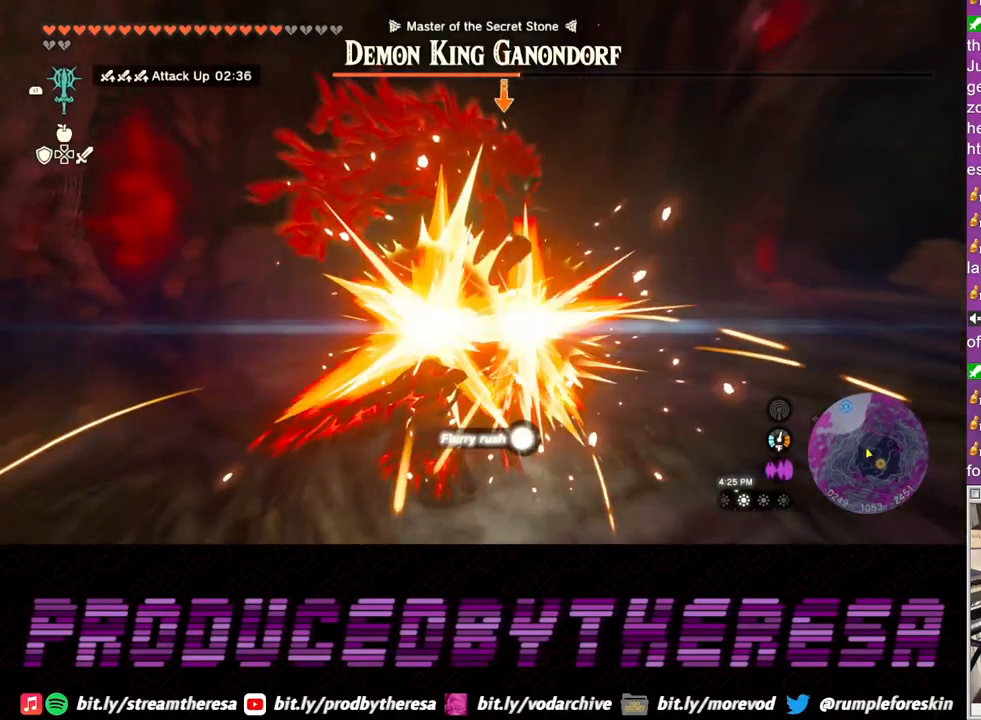
{"buttons": ["L2"], "left_stick": "up", "right_stick": "center", "events": []}
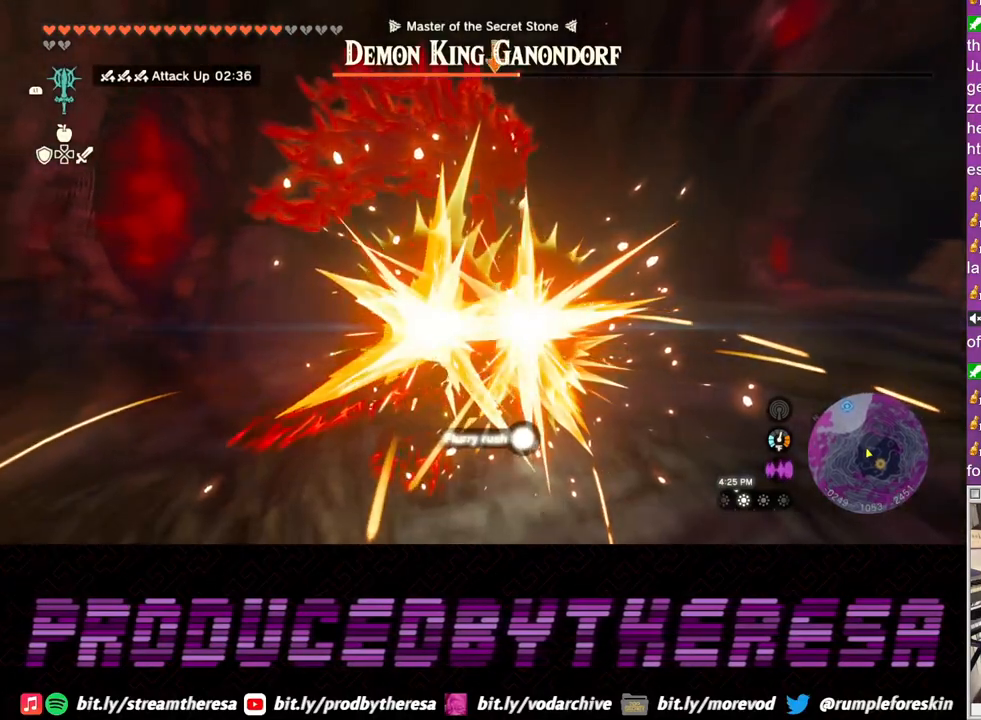
{"buttons": ["L2"], "left_stick": "up", "right_stick": "center", "events": []}
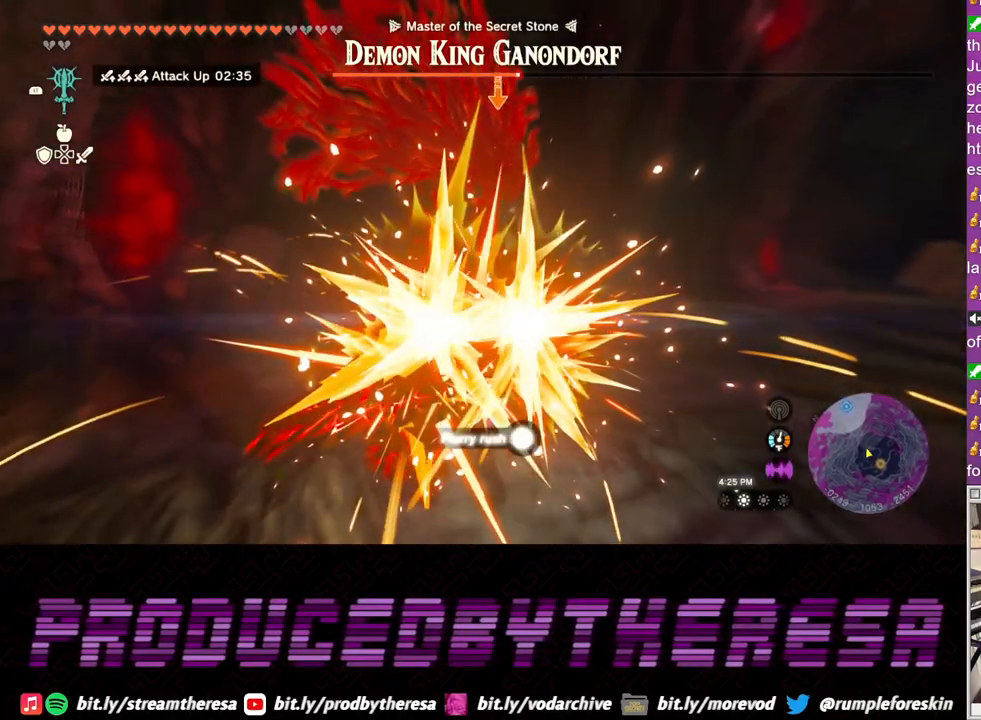
{"buttons": ["L2"], "left_stick": "up", "right_stick": "center", "events": []}
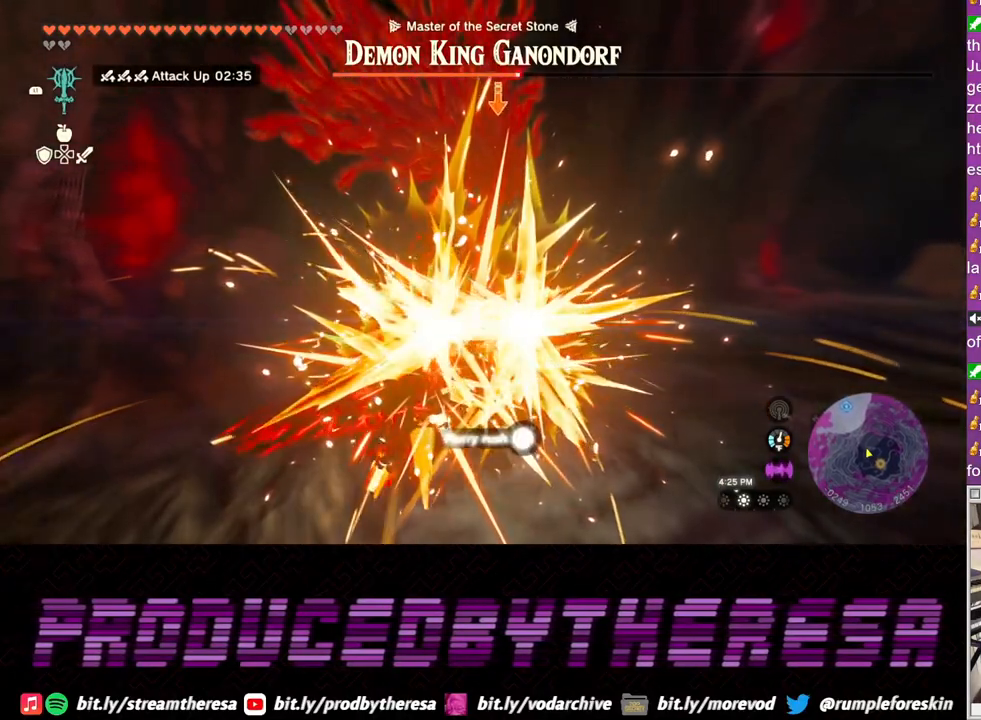
{"buttons": ["L2"], "left_stick": "up", "right_stick": "center", "events": []}
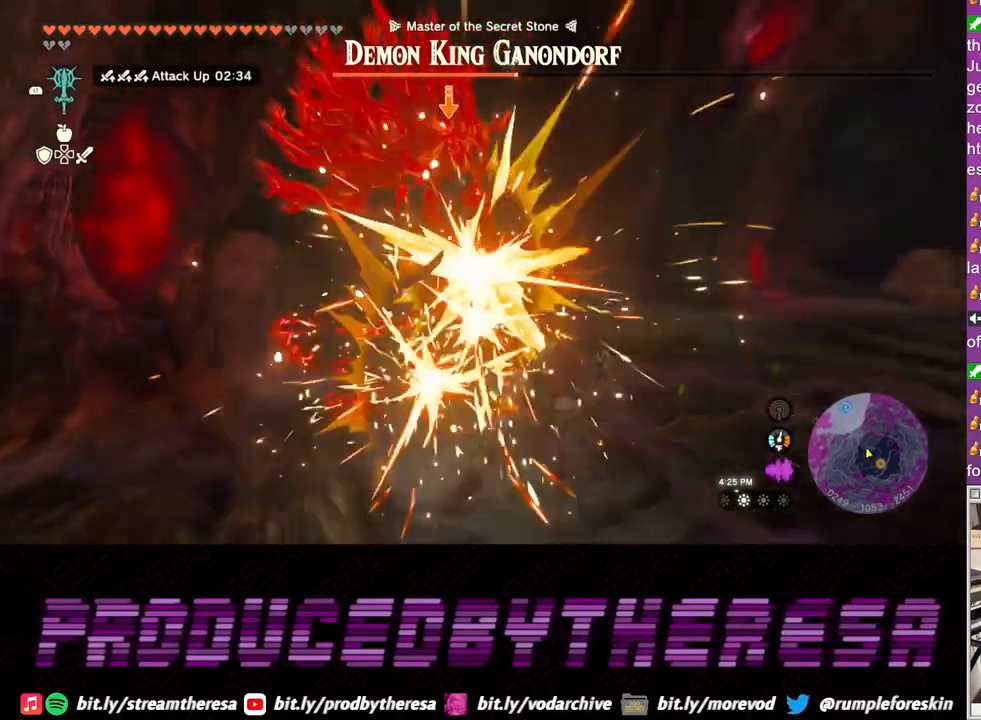
{"buttons": ["L2"], "left_stick": "up", "right_stick": "center", "events": []}
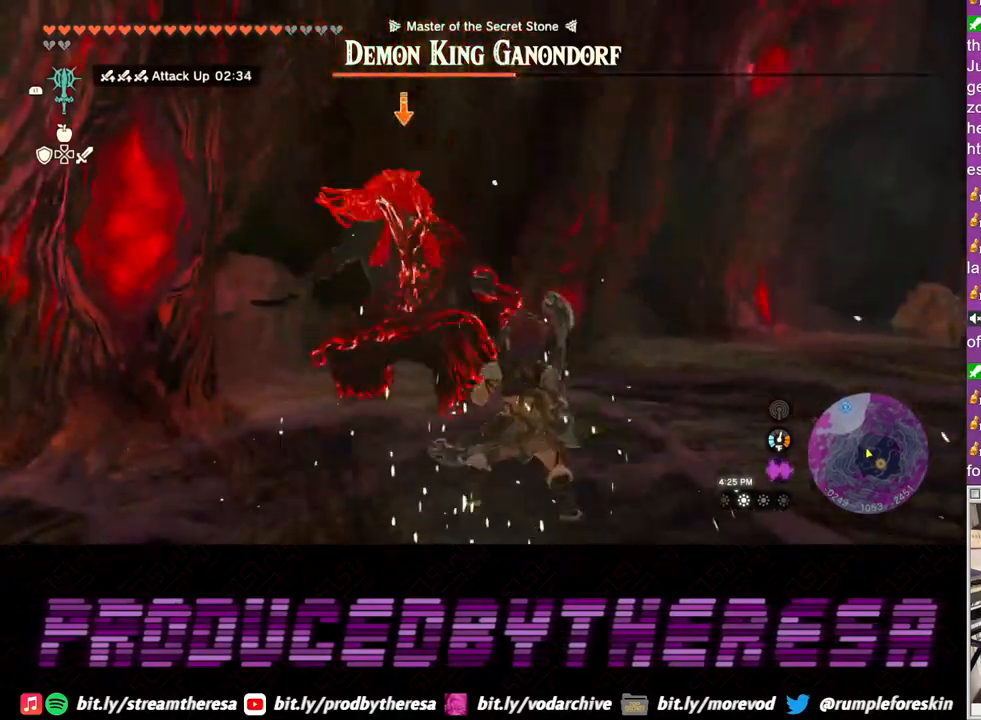
{"buttons": ["L2"], "left_stick": "up", "right_stick": "center", "events": []}
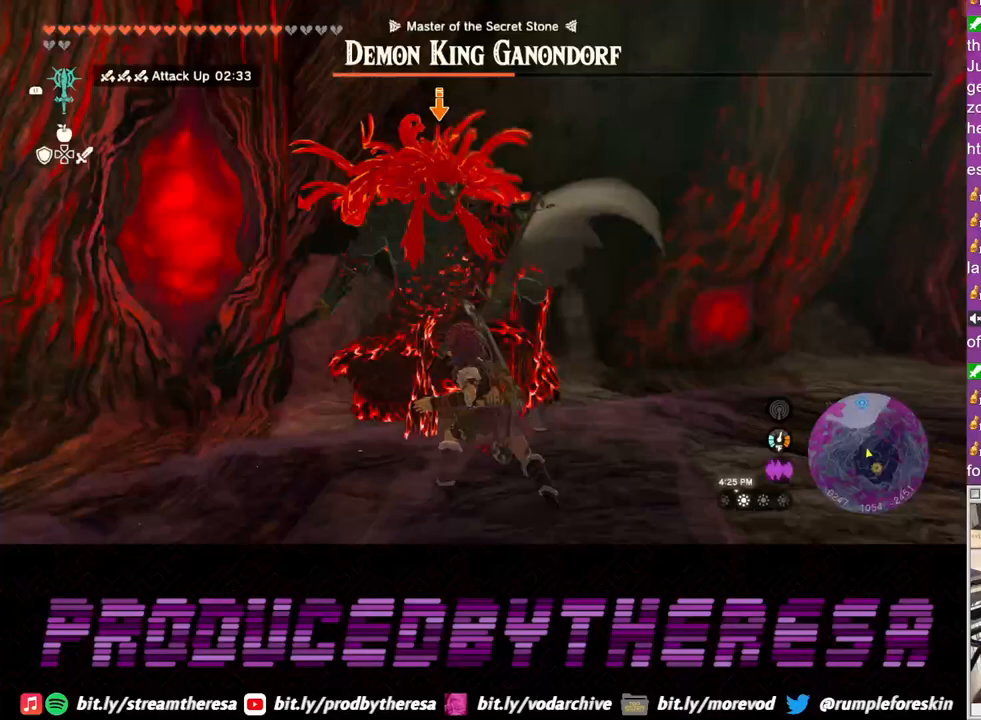
{"buttons": ["L2"], "left_stick": "up", "right_stick": "center", "events": []}
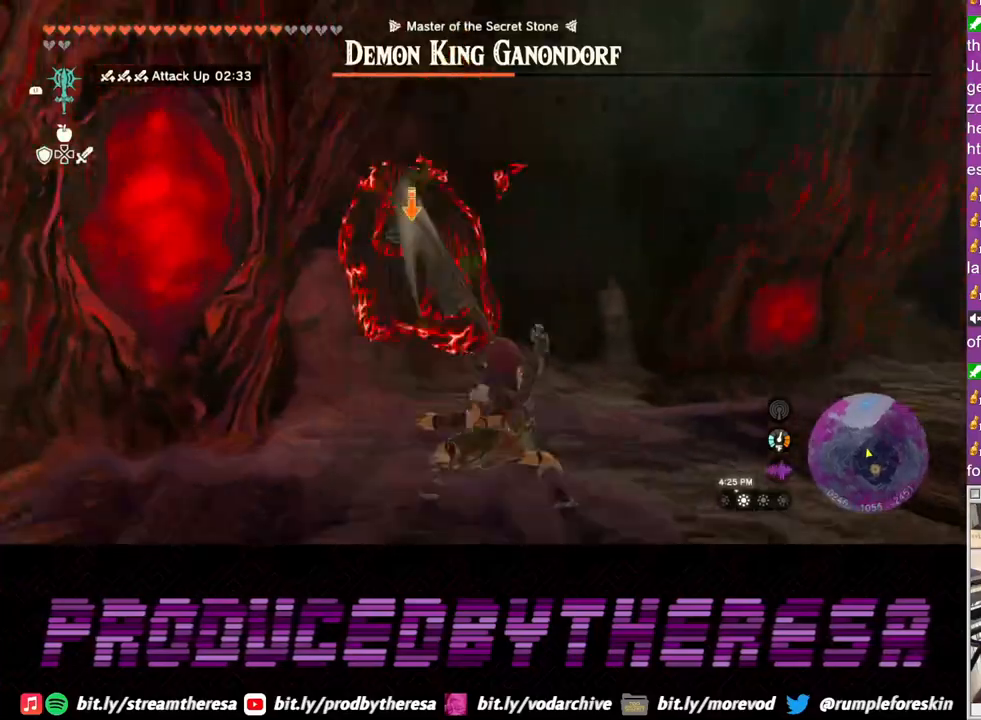
{"buttons": ["L2"], "left_stick": "up", "right_stick": "center", "events": []}
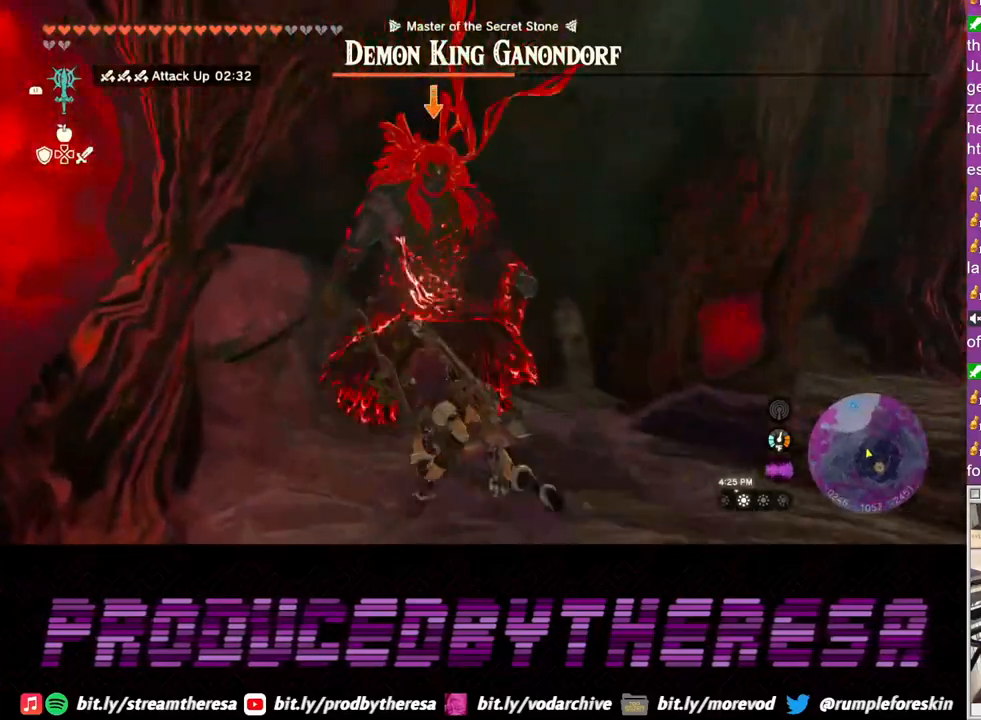
{"buttons": ["L2"], "left_stick": "up", "right_stick": "center", "events": []}
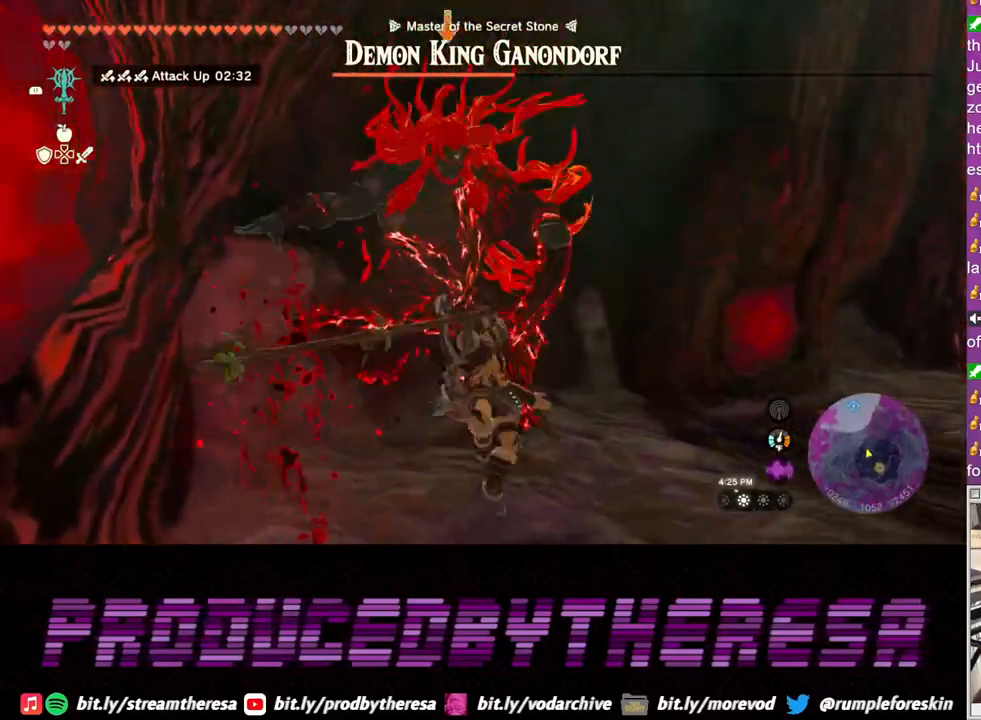
{"buttons": ["L2"], "left_stick": "down", "right_stick": "center", "events": [[250, "left_stick", "center"], [483, "left_stick", "down"]]}
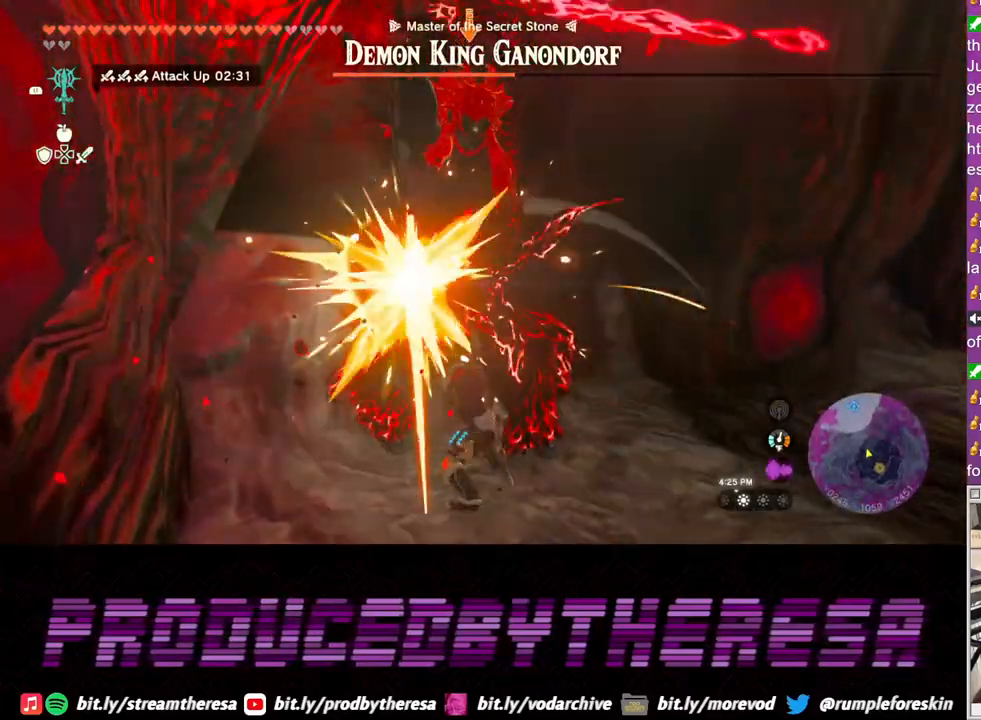
{"buttons": ["L2"], "left_stick": "center", "right_stick": "center", "events": [[50, "left_stick", "center"]]}
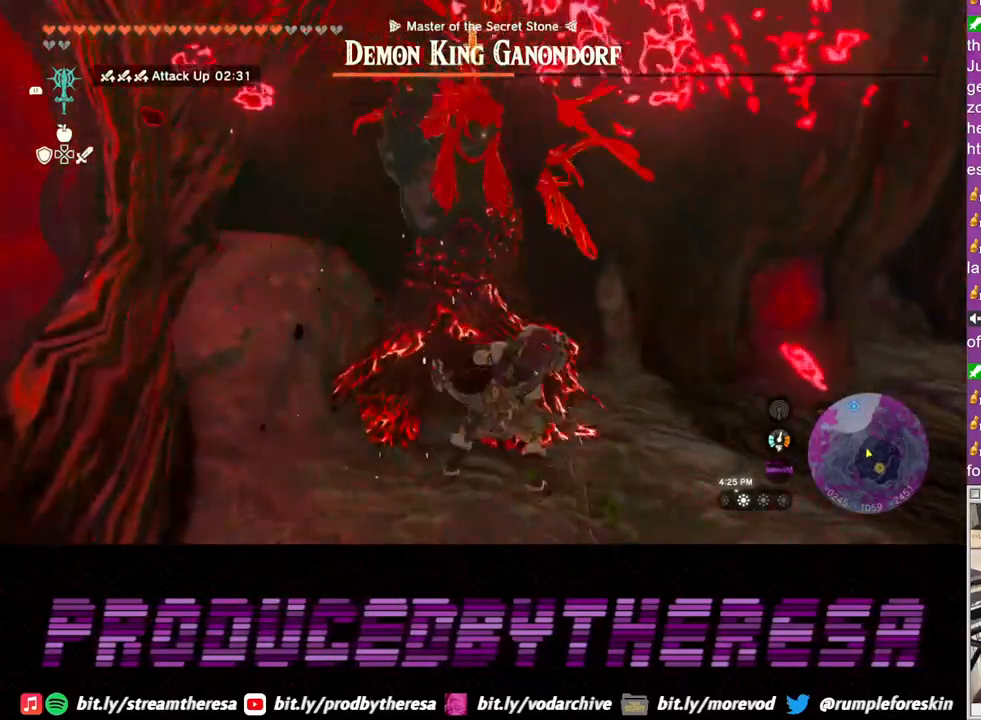
{"buttons": ["L2"], "left_stick": "center", "right_stick": "center", "events": []}
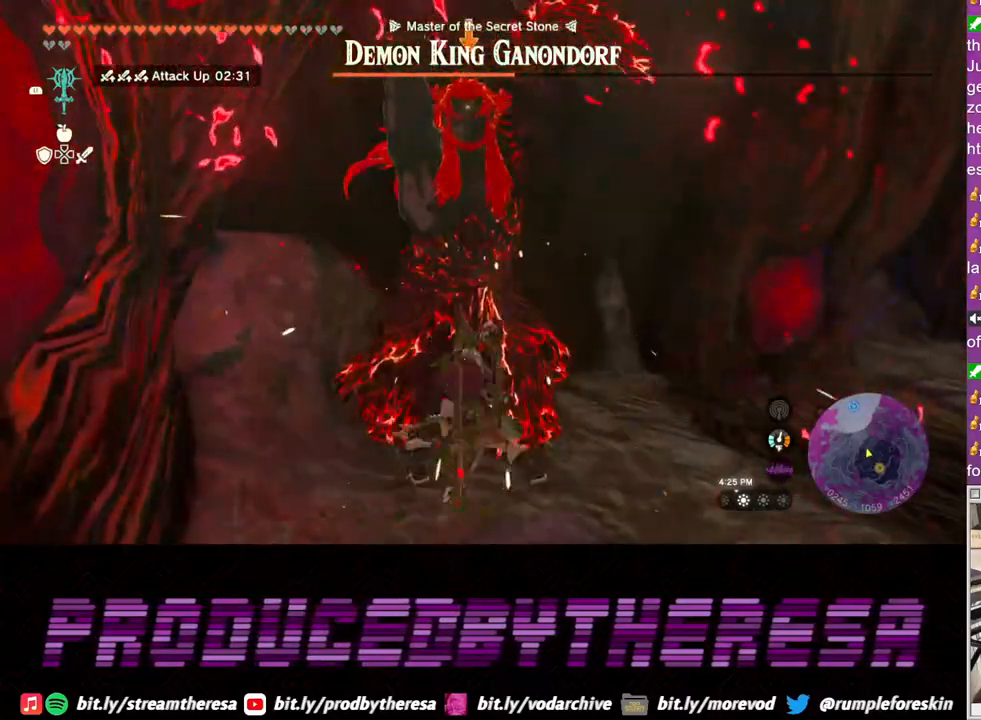
{"buttons": ["L2"], "left_stick": "center", "right_stick": "center", "events": []}
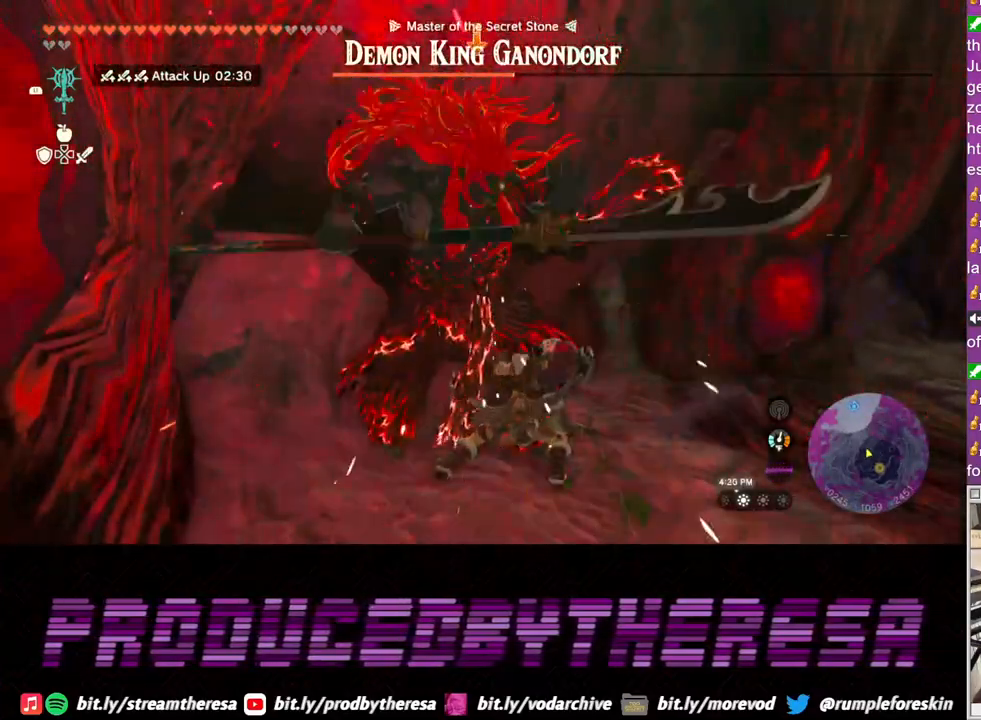
{"buttons": ["L2"], "left_stick": "center", "right_stick": "center", "events": []}
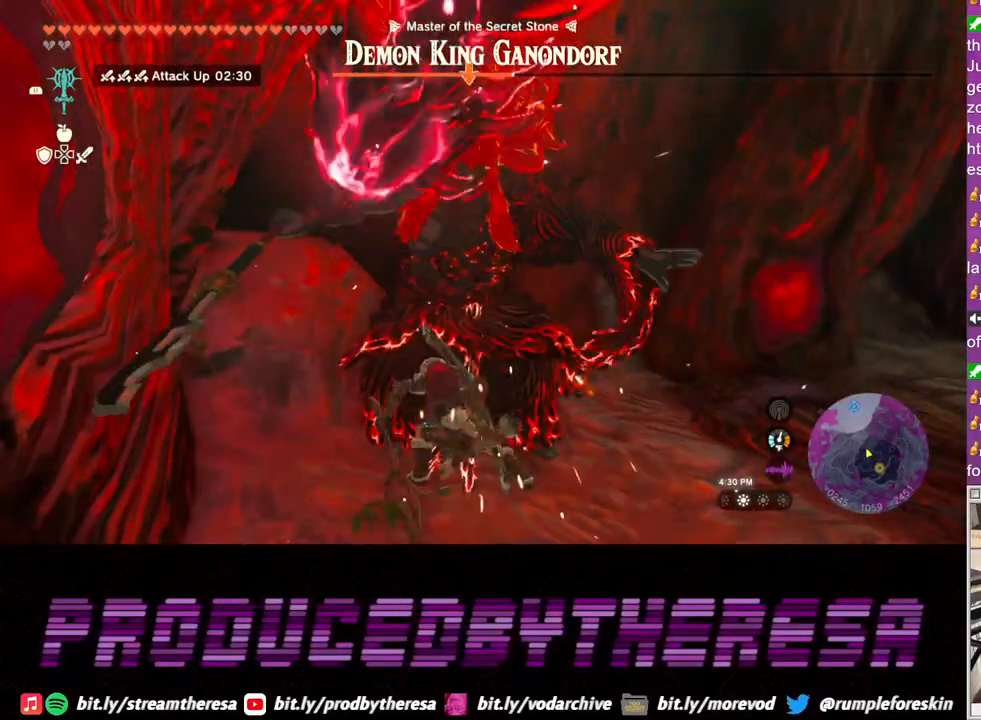
{"buttons": ["L2"], "left_stick": "center", "right_stick": "center", "events": []}
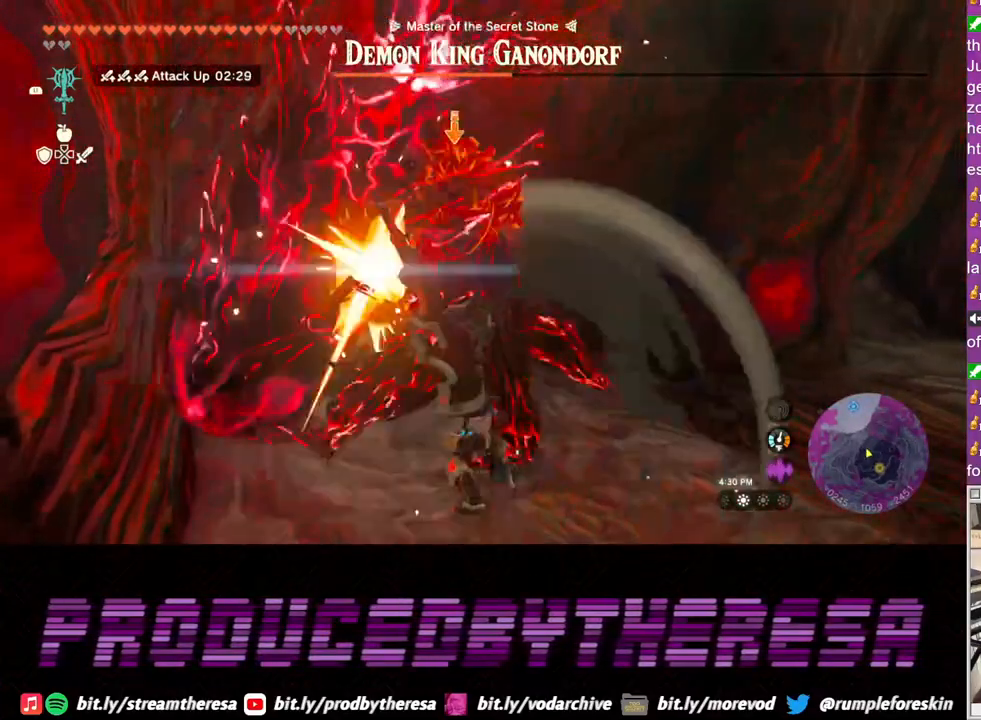
{"buttons": ["L2"], "left_stick": "down-right", "right_stick": "center", "events": [[383, "left_stick", "down-right"]]}
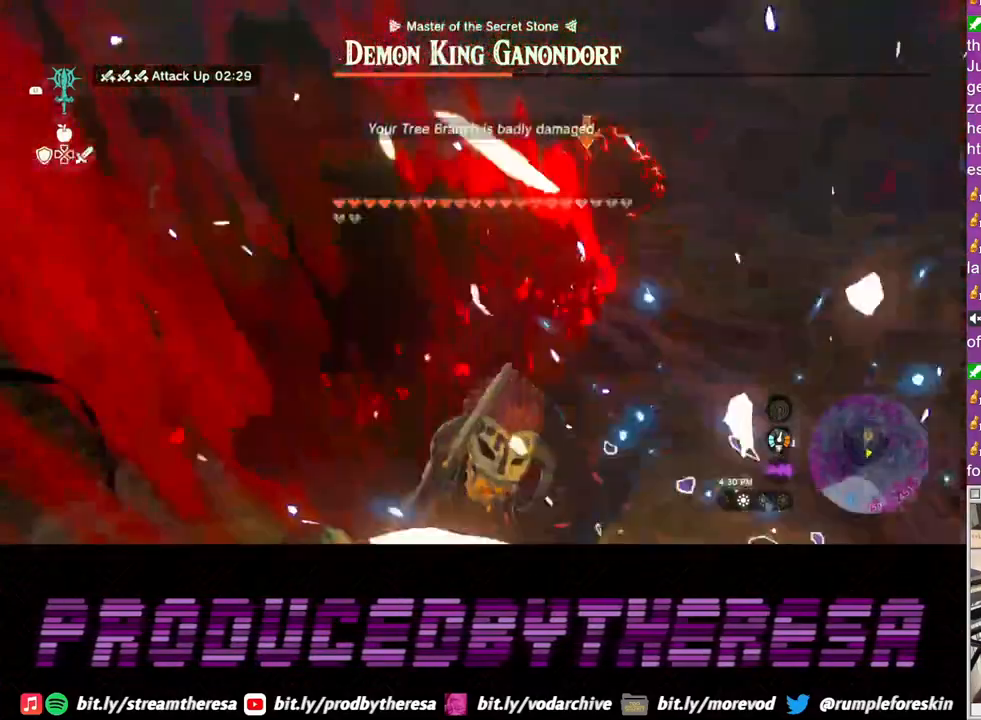
{"buttons": ["L2"], "left_stick": "up", "right_stick": "center", "events": [[200, "left_stick", "up-right"], [250, "left_stick", "up"]]}
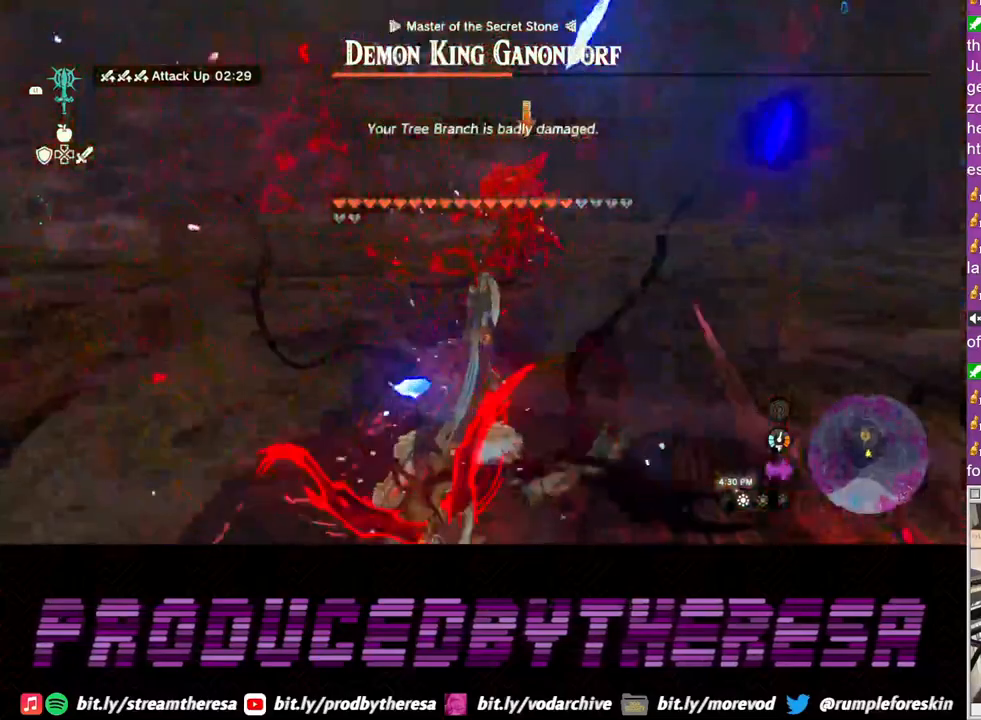
{"buttons": ["L2"], "left_stick": "up-left", "right_stick": "center", "events": [[233, "left_stick", "up-left"]]}
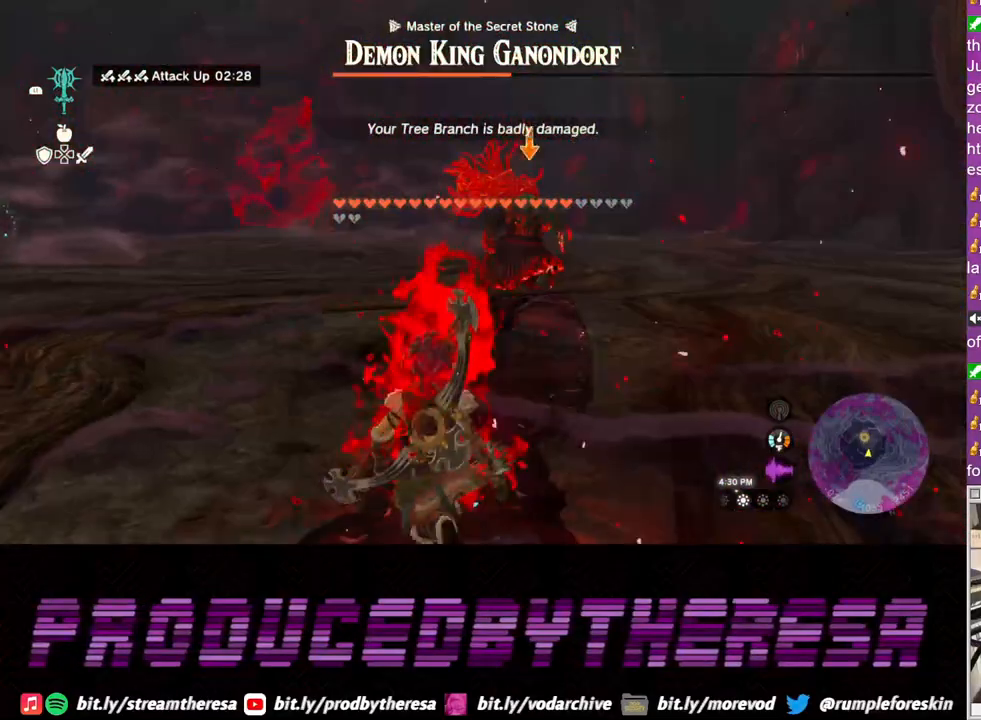
{"buttons": ["L2"], "left_stick": "up-left", "right_stick": "center", "events": []}
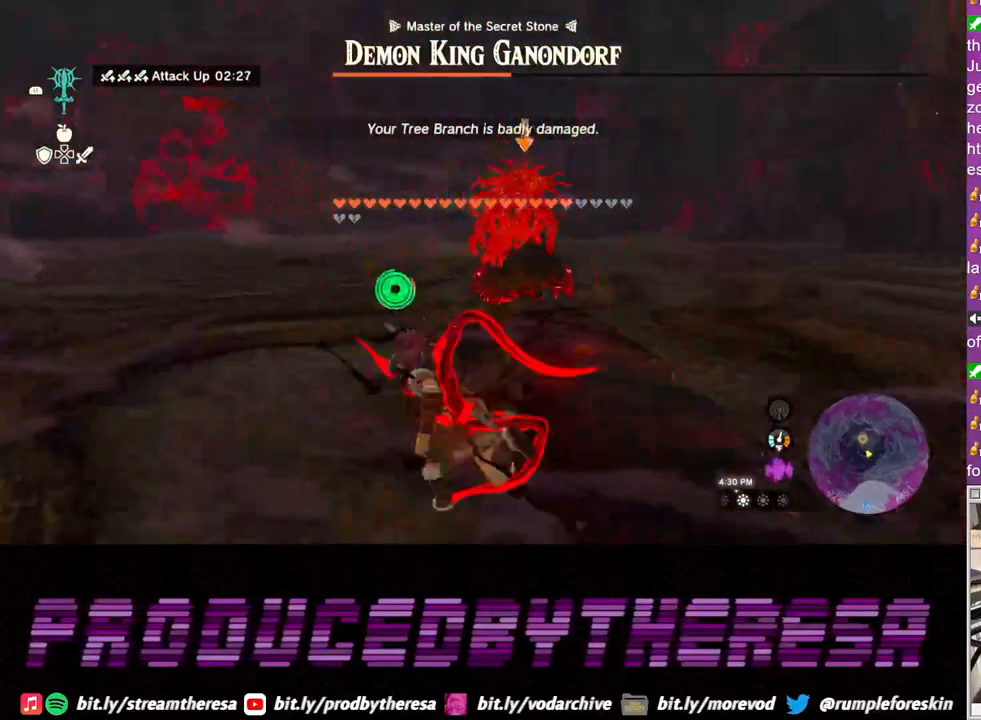
{"buttons": ["L2"], "left_stick": "up", "right_stick": "center", "events": [[50, "left_stick", "up"]]}
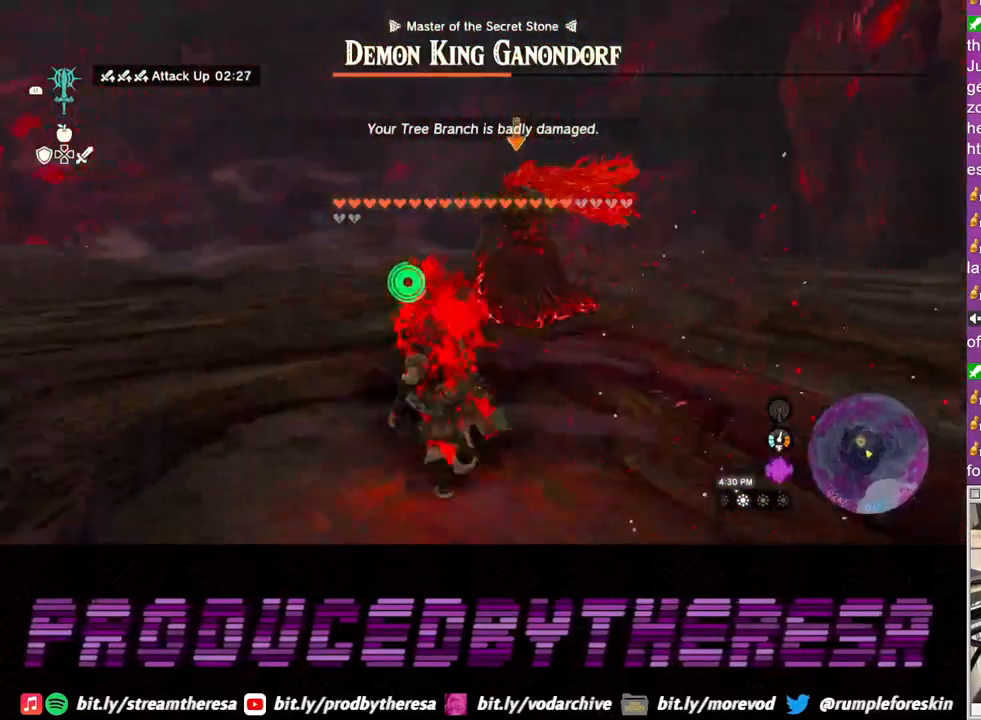
{"buttons": ["L2"], "left_stick": "up", "right_stick": "center", "events": []}
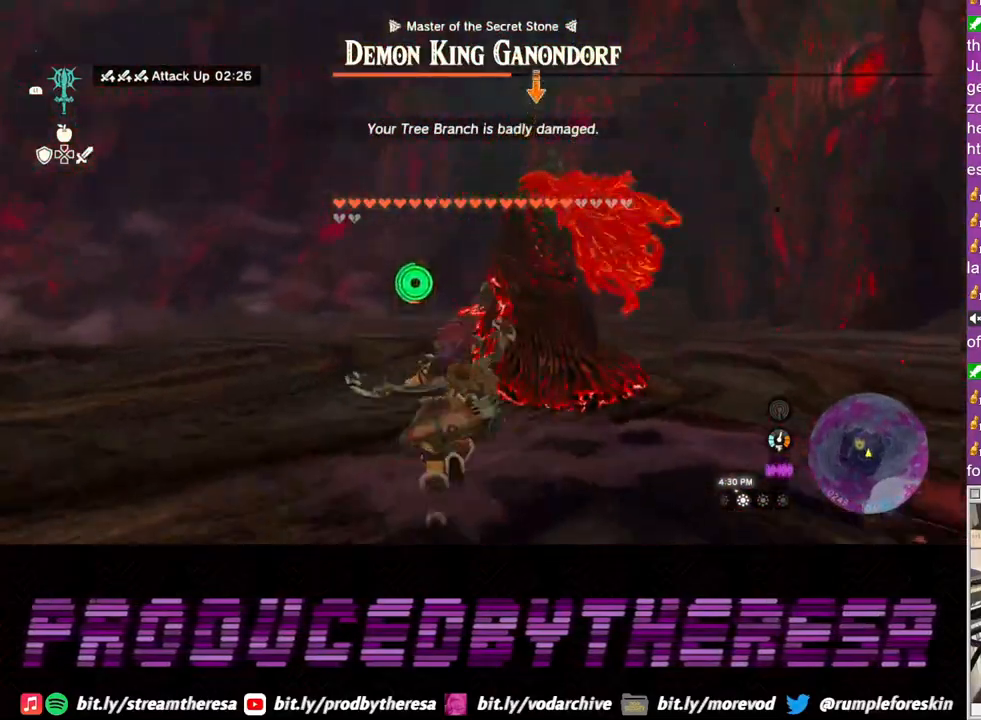
{"buttons": ["L2"], "left_stick": "up", "right_stick": "center", "events": []}
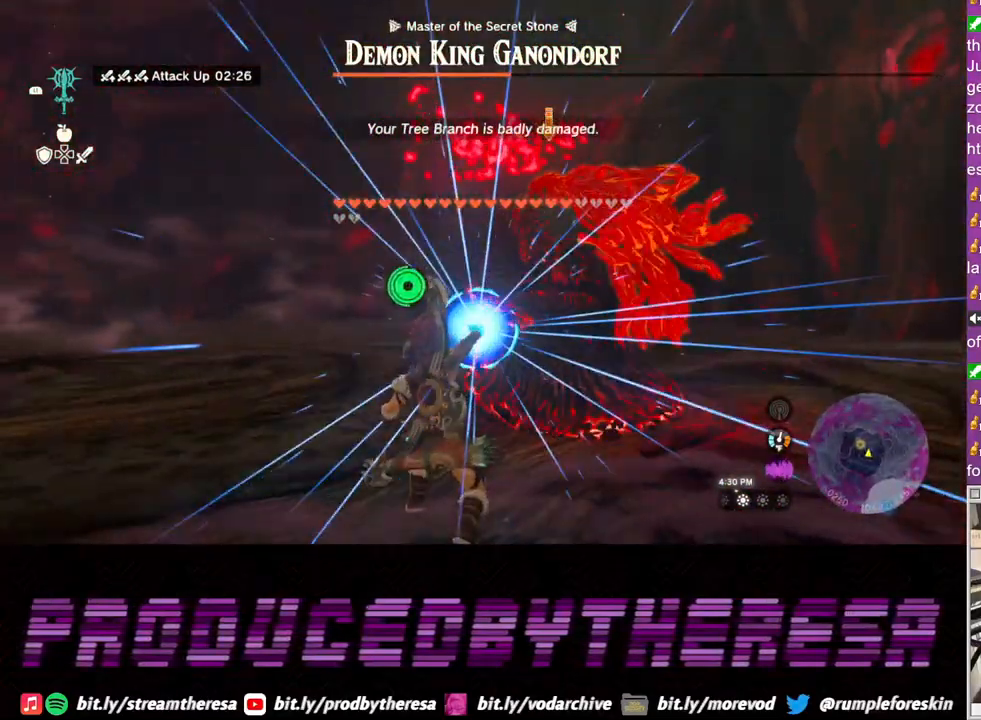
{"buttons": ["L2"], "left_stick": "center", "right_stick": "center", "events": [[300, "left_stick", "center"]]}
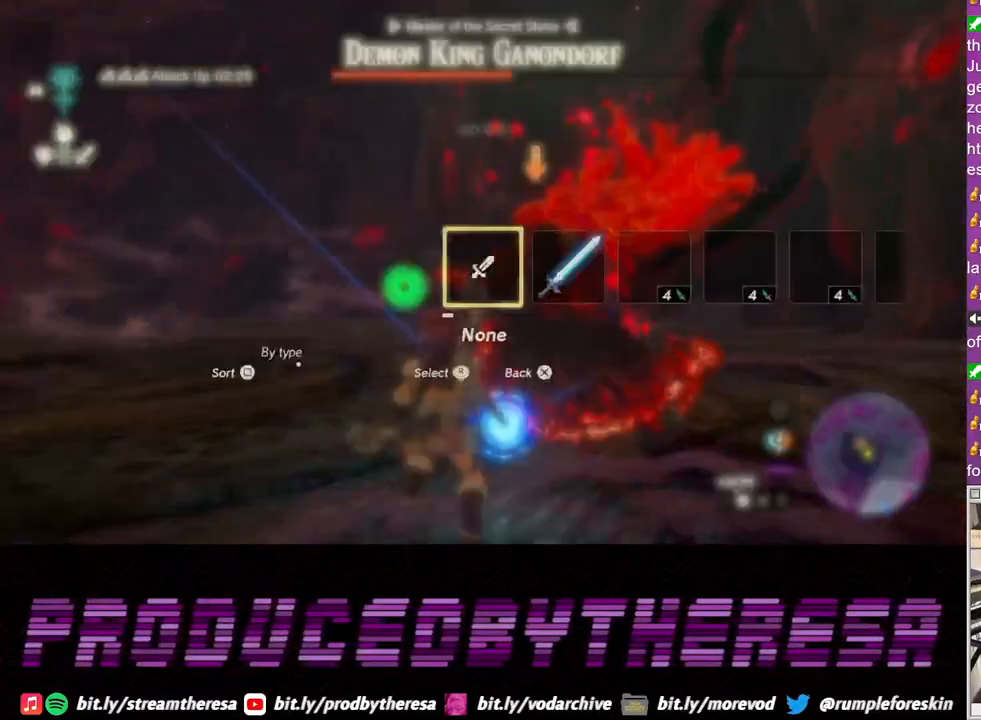
{"buttons": ["L2"], "left_stick": "center", "right_stick": "right", "events": [[83, "right_stick", "right"], [217, "right_stick", "center"], [300, "right_stick", "right"], [433, "right_stick", "center"], [500, "right_stick", "right"]]}
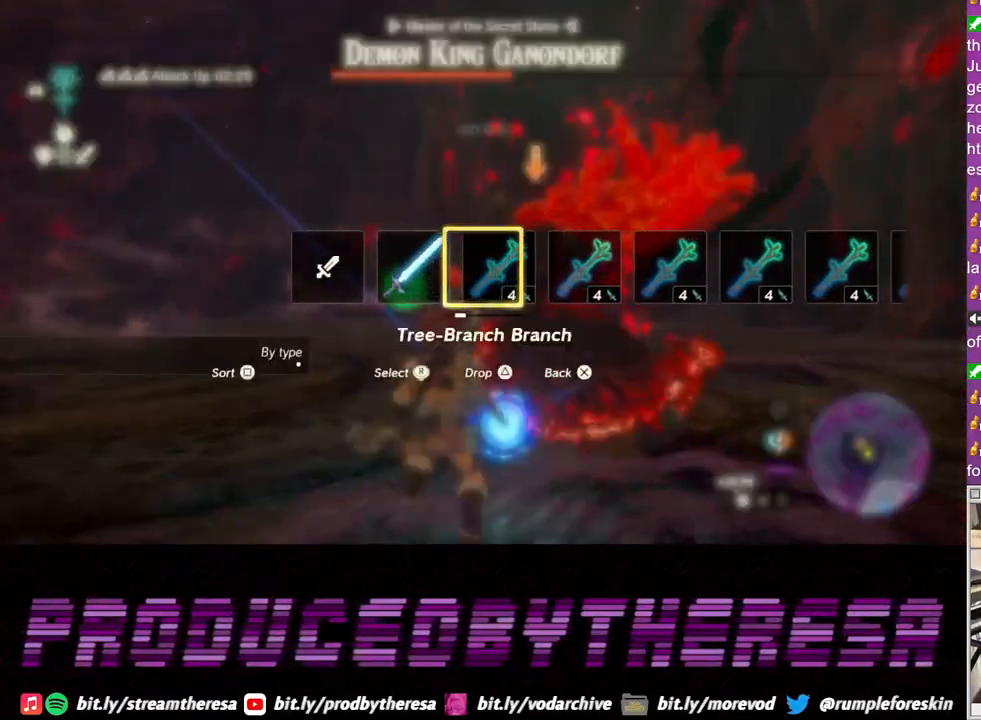
{"buttons": ["L2"], "left_stick": "center", "right_stick": "center", "events": [[117, "right_stick", "center"], [333, "right_stick", "left"], [467, "right_stick", "center"]]}
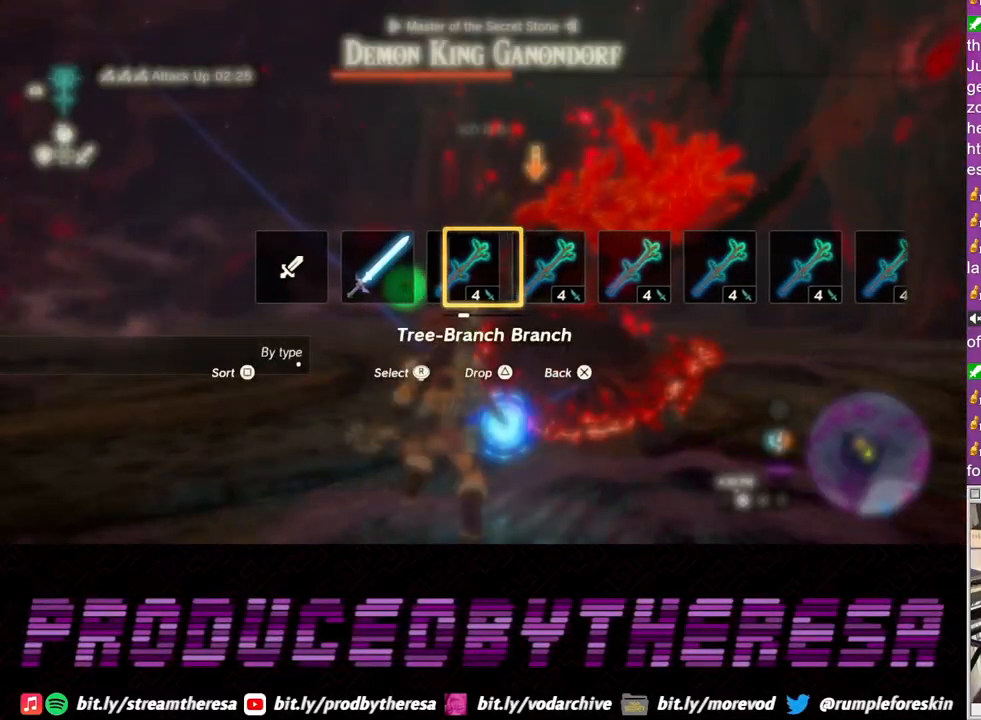
{"buttons": ["L2"], "left_stick": "up-left", "right_stick": "center", "events": [[300, "left_stick", "up-left"]]}